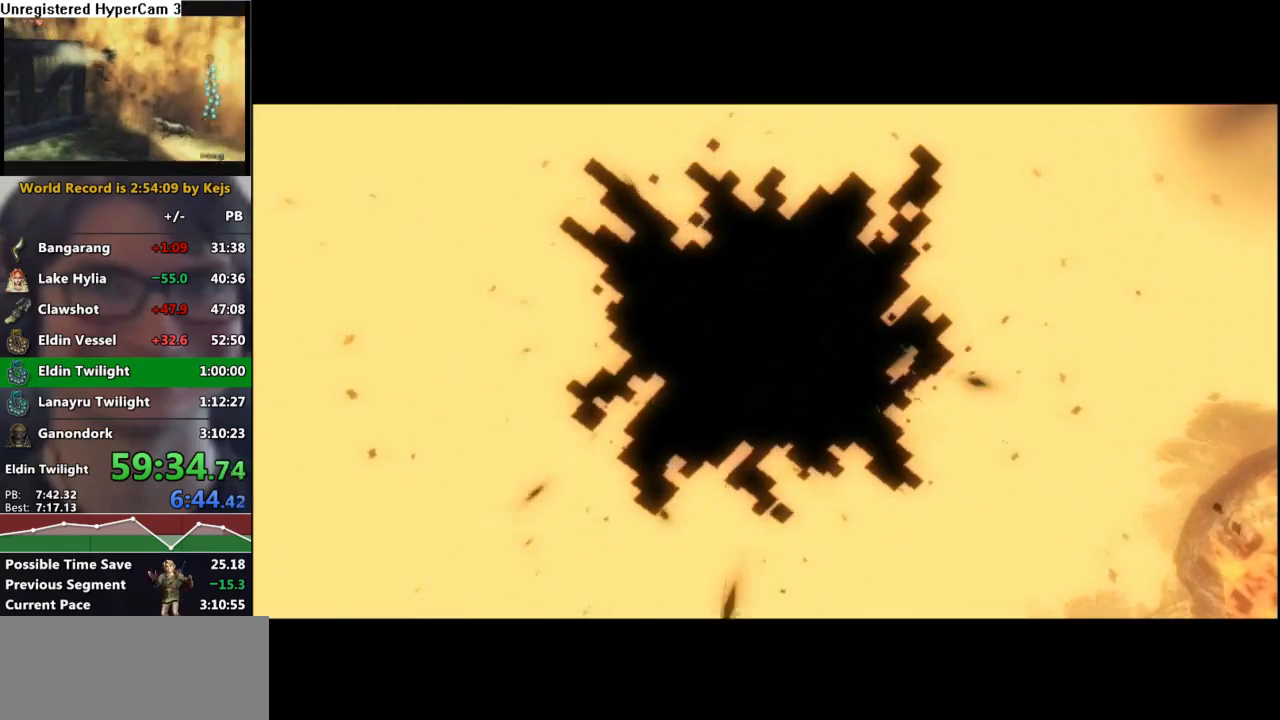
Gameplay with a controller (Nintendo layout); each line is a JSON object with the inputs held at the frame after it. "events" lists button and stick changes between this image and that frame as [ms after this image, input, new state], when the widget could be followed in between. Not read: L3 R3.
{"buttons": [], "left_stick": "center", "right_stick": "center", "events": [[417, "A", "up"]]}
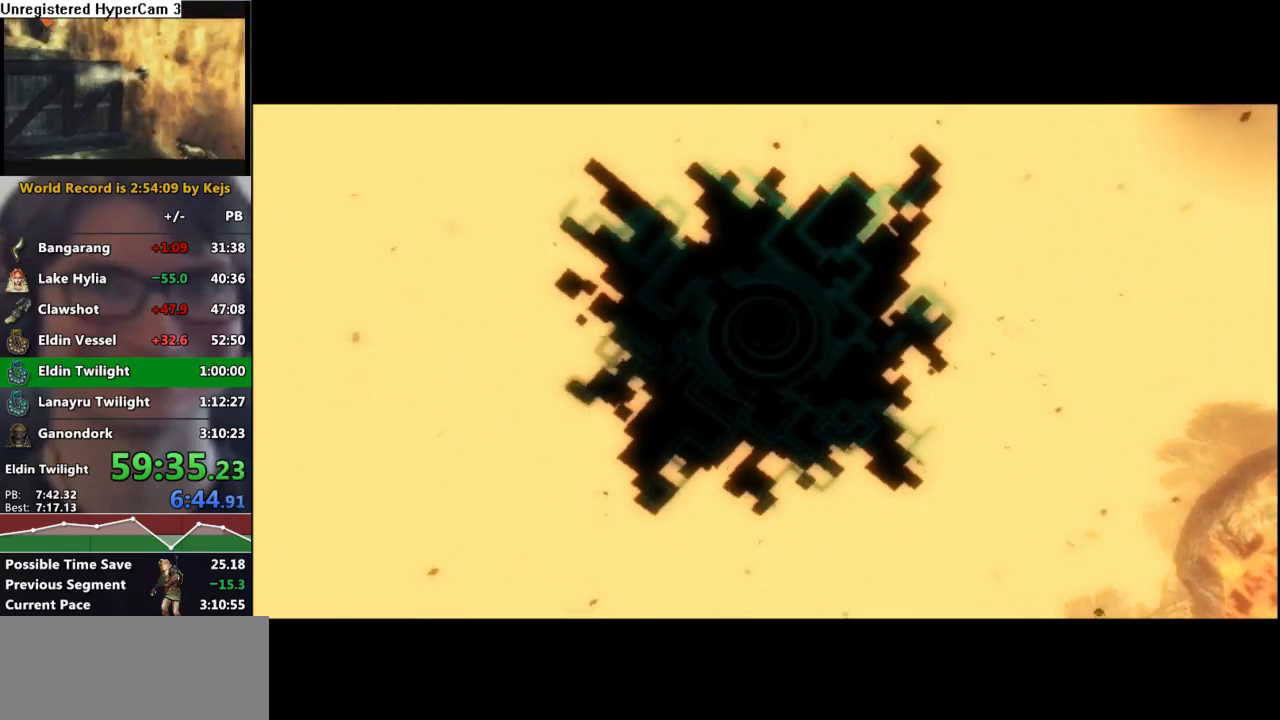
{"buttons": [], "left_stick": "center", "right_stick": "center", "events": []}
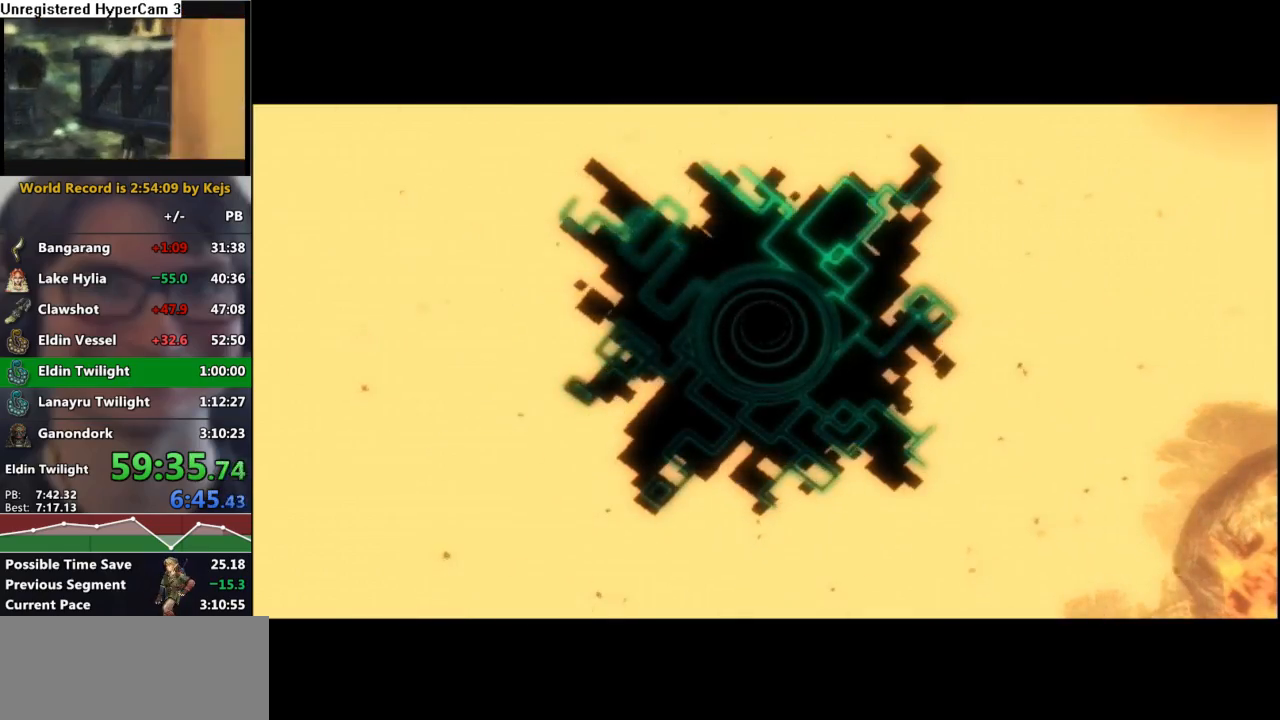
{"buttons": [], "left_stick": "center", "right_stick": "center", "events": []}
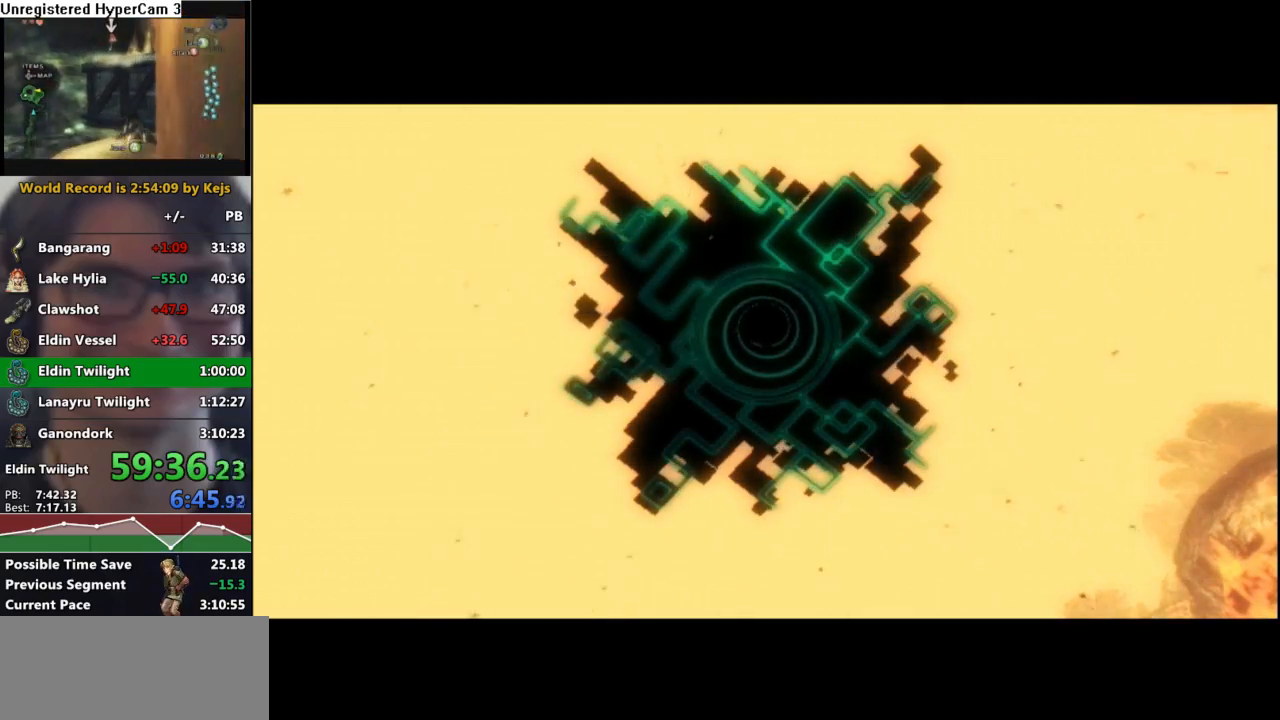
{"buttons": [], "left_stick": "center", "right_stick": "center", "events": []}
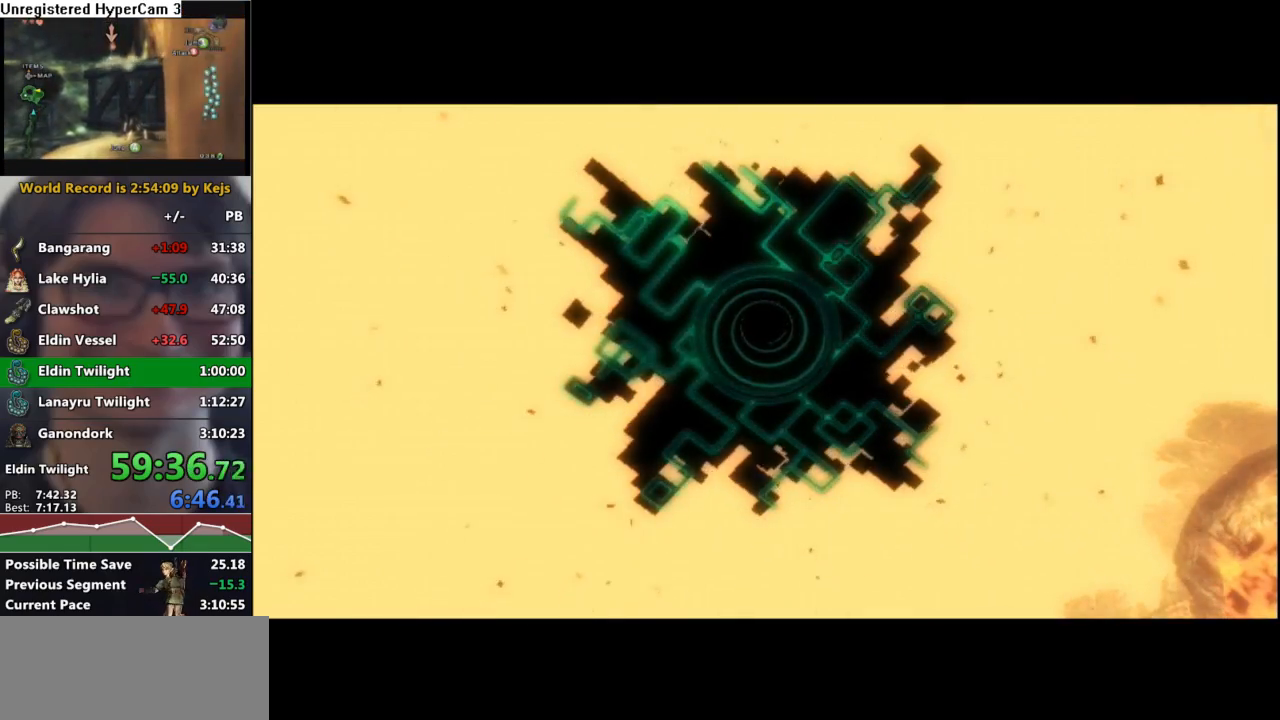
{"buttons": [], "left_stick": "up-right", "right_stick": "center", "events": [[150, "left_stick", "up-right"], [367, "A", "down"], [417, "A", "up"]]}
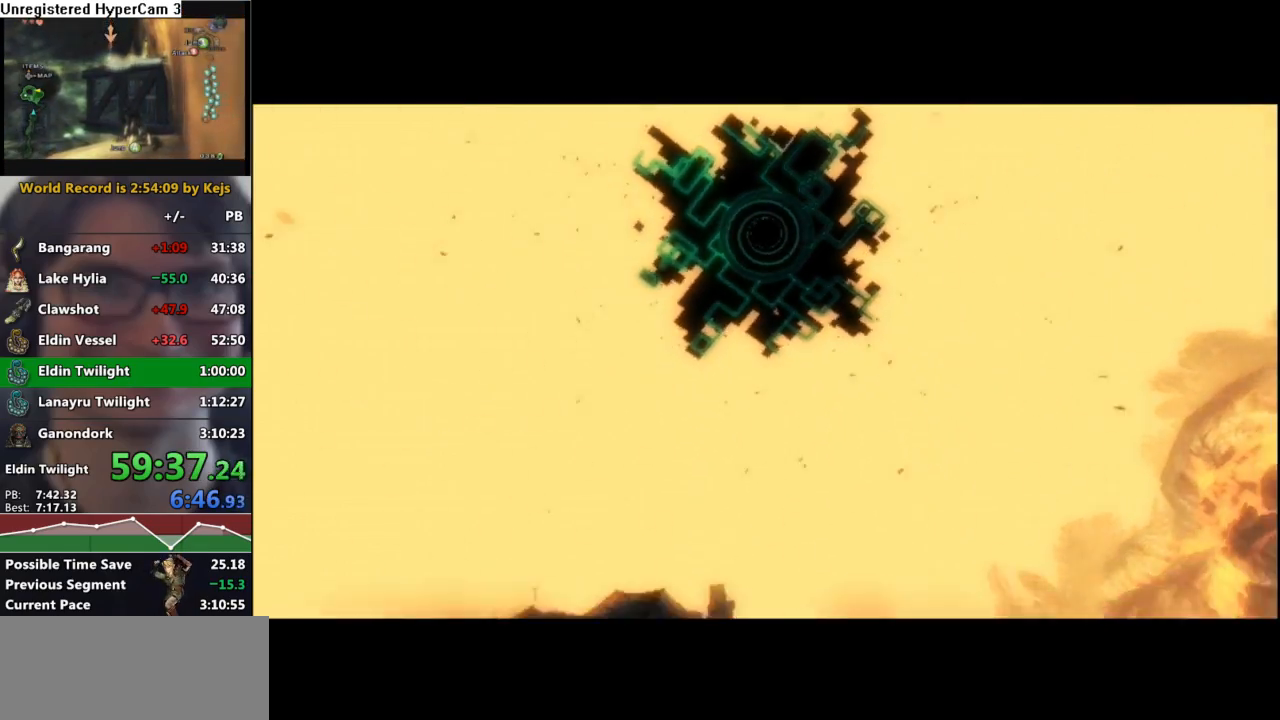
{"buttons": ["A"], "left_stick": "up-right", "right_stick": "center", "events": [[17, "A", "down"], [83, "A", "up"], [150, "A", "down"], [217, "A", "up"], [317, "A", "down"], [367, "A", "up"], [450, "A", "down"]]}
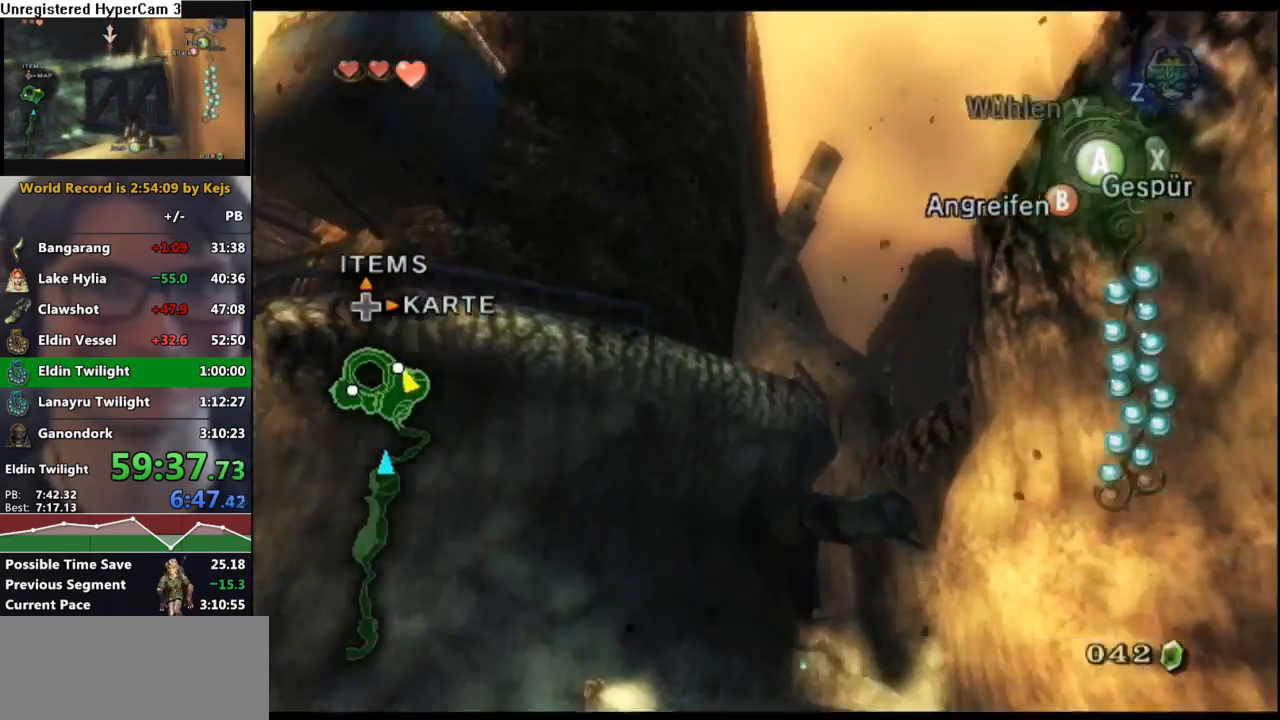
{"buttons": [], "left_stick": "up", "right_stick": "center", "events": [[17, "A", "up"], [117, "A", "down"], [183, "A", "up"], [433, "left_stick", "up"]]}
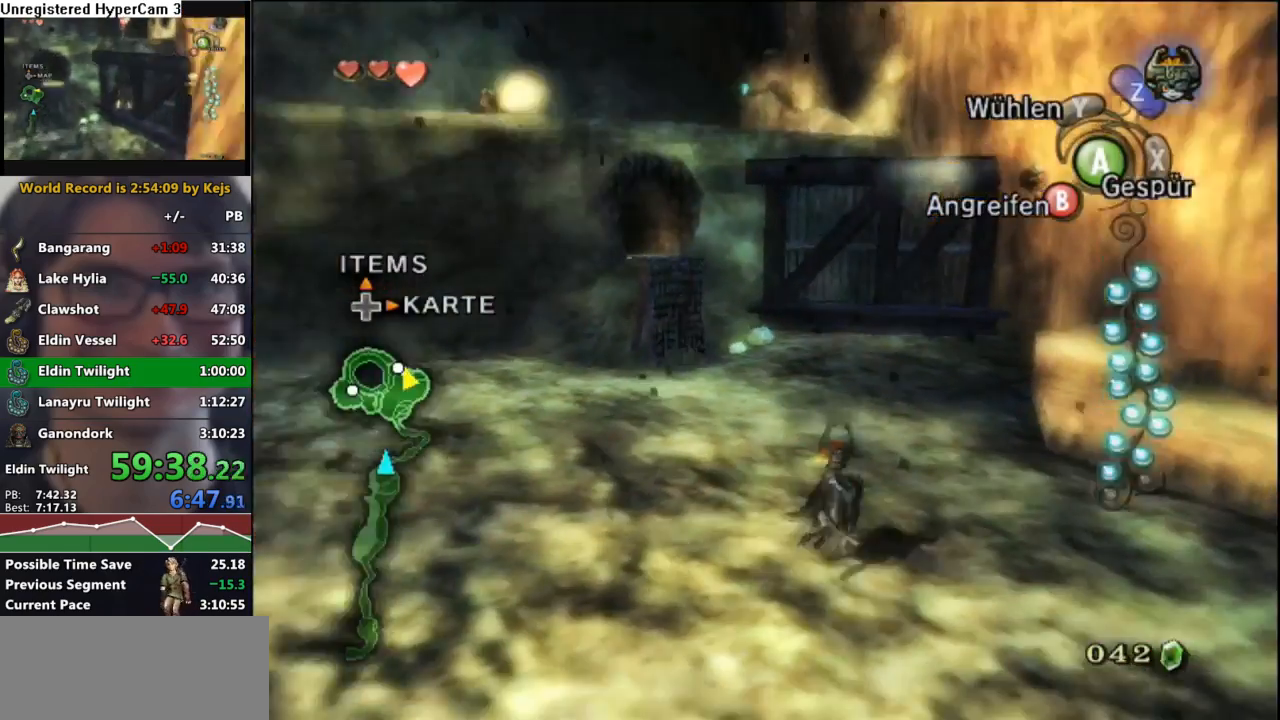
{"buttons": [], "left_stick": "up-right", "right_stick": "center", "events": [[233, "X", "down"], [333, "left_stick", "up-right"], [350, "X", "up"]]}
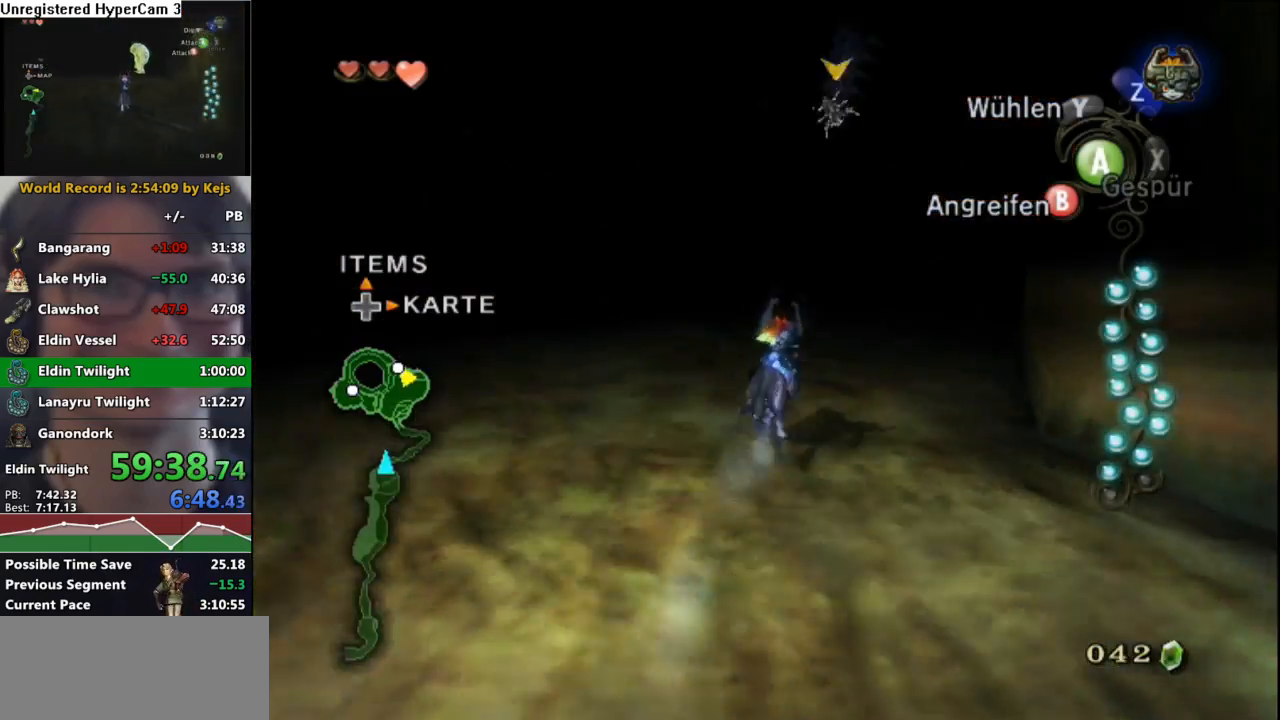
{"buttons": [], "left_stick": "center", "right_stick": "center", "events": [[217, "L1", "down"], [233, "left_stick", "center"], [267, "A", "down"], [367, "A", "up"], [417, "L1", "up"]]}
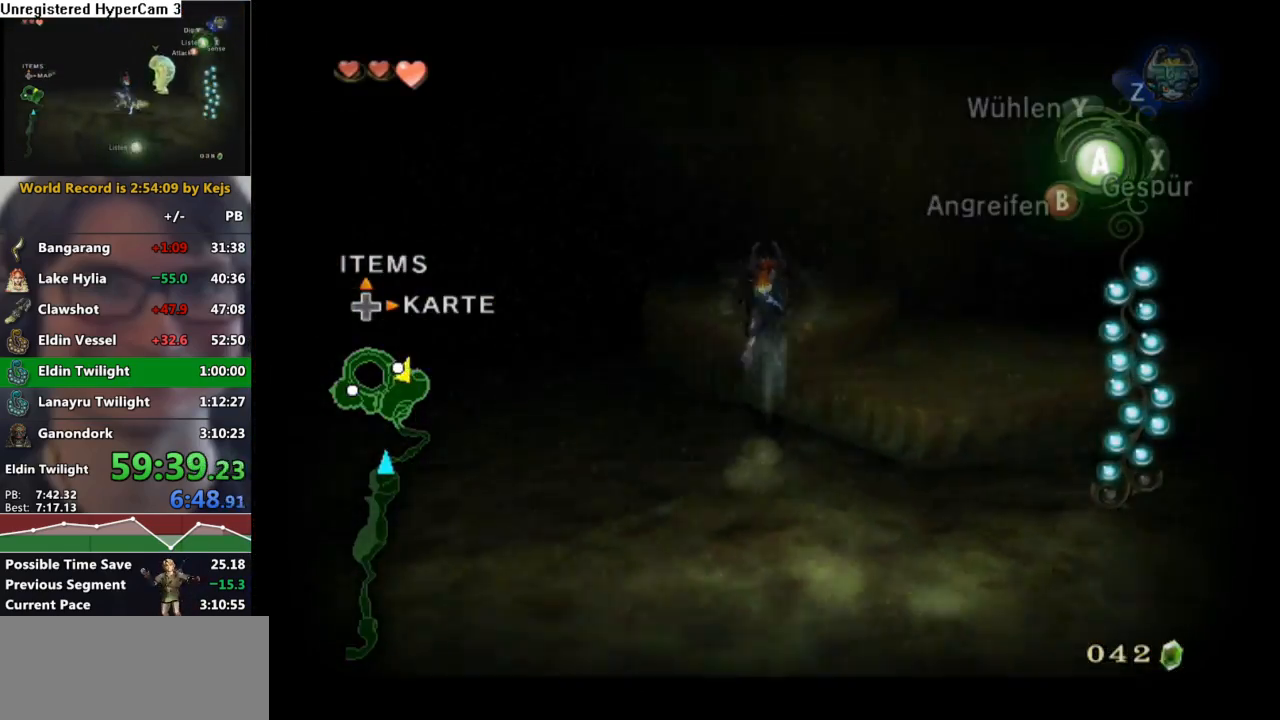
{"buttons": [], "left_stick": "up-left", "right_stick": "center", "events": [[133, "left_stick", "up-left"]]}
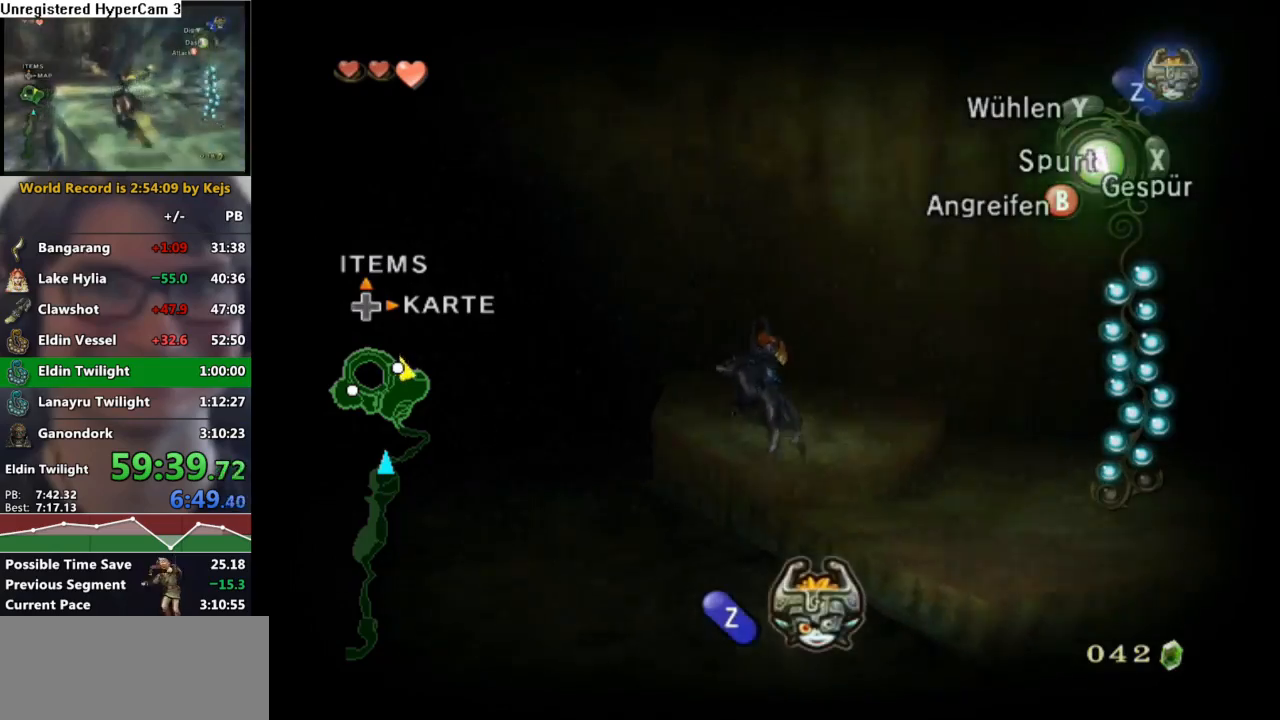
{"buttons": ["L1"], "left_stick": "center", "right_stick": "center", "events": [[33, "L1", "down"], [50, "left_stick", "center"], [83, "A", "down"], [150, "A", "up"], [233, "A", "down"], [300, "A", "up"], [367, "A", "down"], [467, "A", "up"]]}
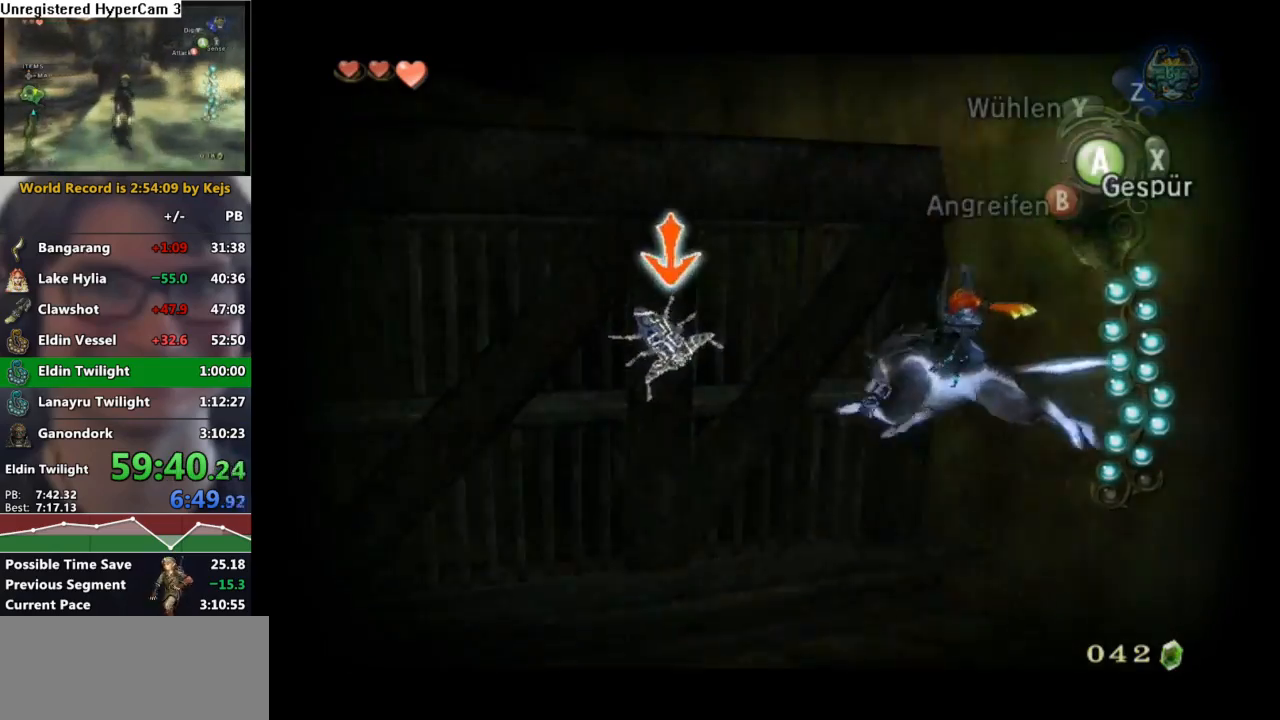
{"buttons": [], "left_stick": "down", "right_stick": "center", "events": [[250, "L1", "up"], [483, "left_stick", "down"]]}
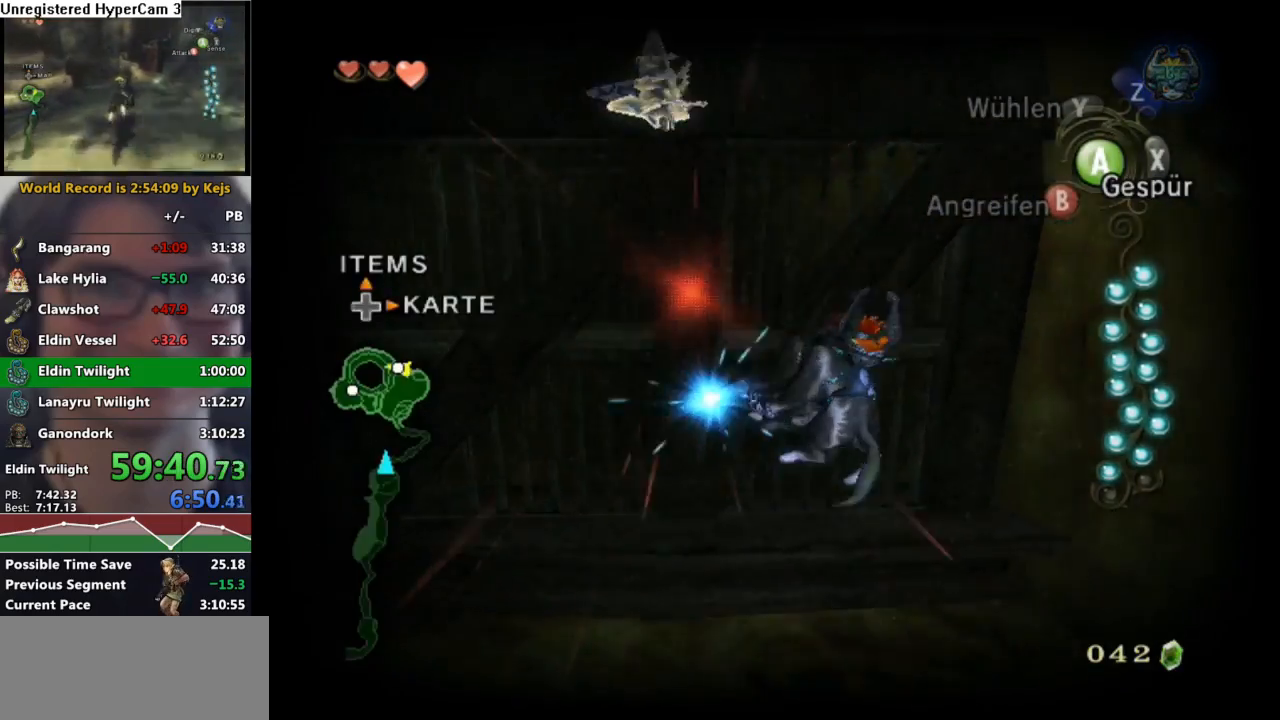
{"buttons": [], "left_stick": "down", "right_stick": "left", "events": [[133, "X", "down"], [217, "X", "up"], [367, "right_stick", "left"]]}
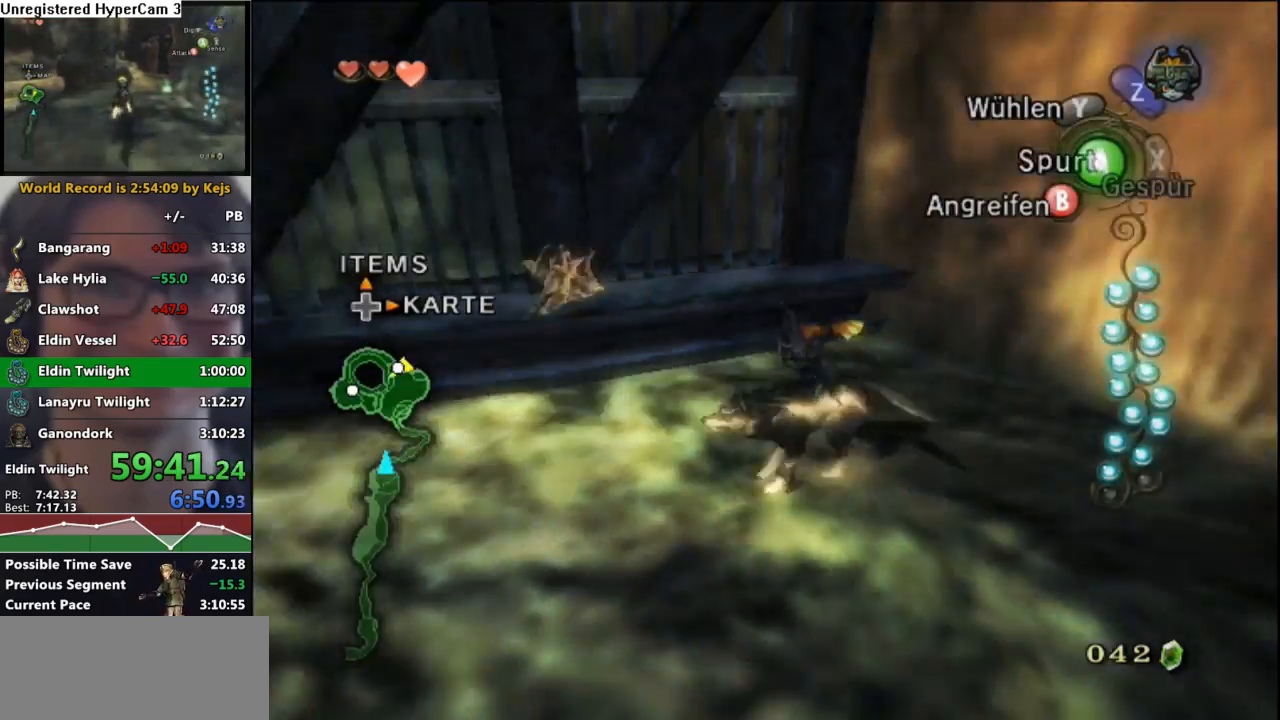
{"buttons": [], "left_stick": "down-left", "right_stick": "center", "events": [[167, "right_stick", "center"], [383, "left_stick", "down-left"]]}
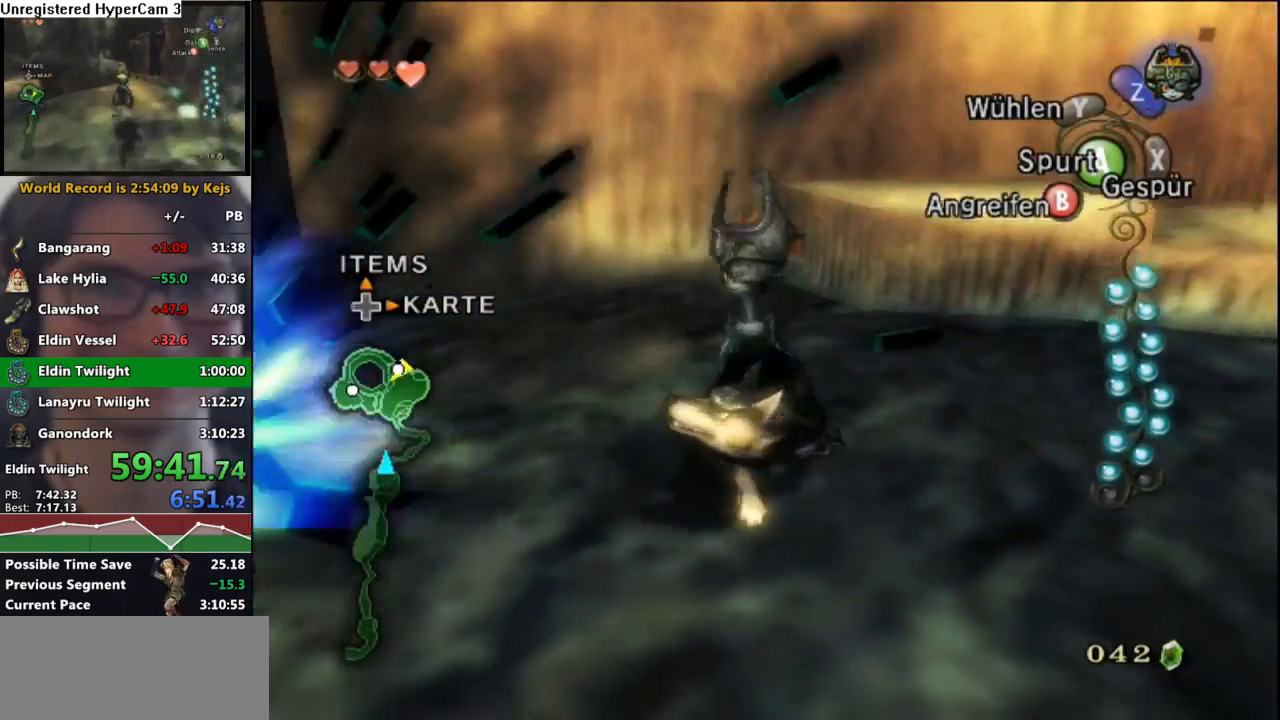
{"buttons": ["L1"], "left_stick": "center", "right_stick": "center", "events": [[83, "left_stick", "up-left"], [283, "left_stick", "up-right"], [383, "left_stick", "down-right"], [483, "L1", "down"], [483, "left_stick", "center"]]}
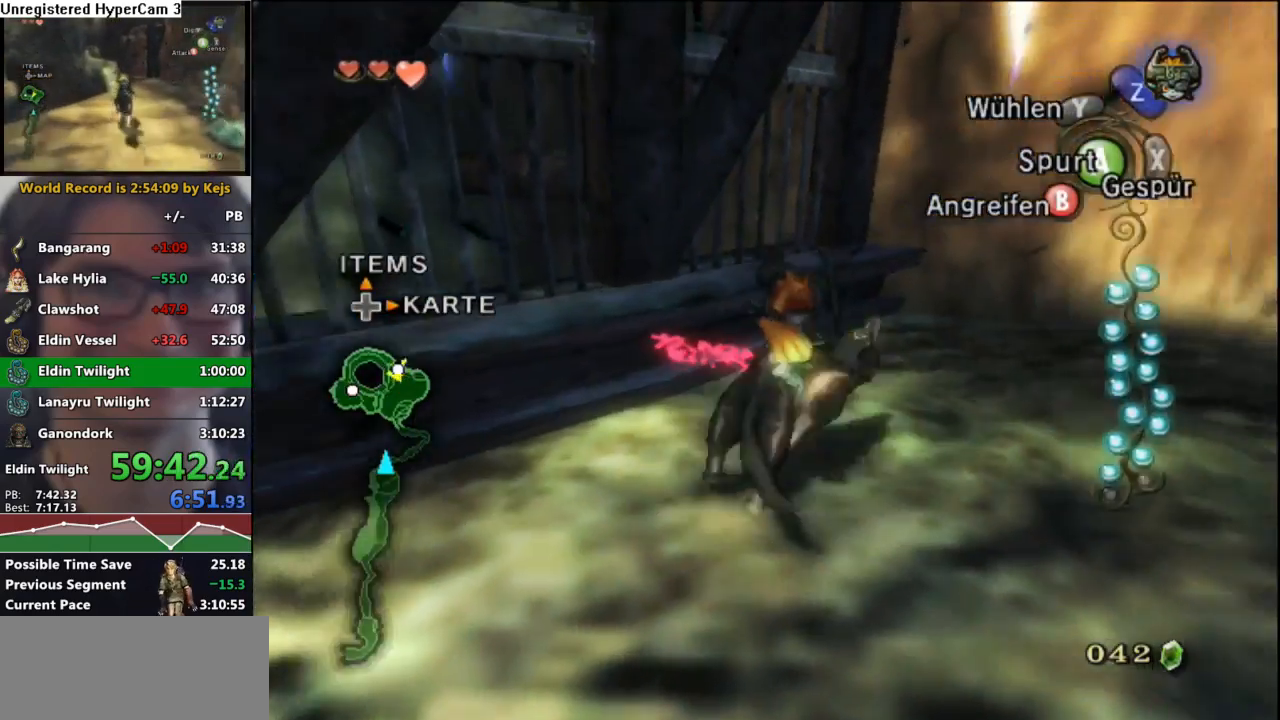
{"buttons": ["L1"], "left_stick": "down-right", "right_stick": "center", "events": [[233, "left_stick", "down"], [283, "left_stick", "down-right"]]}
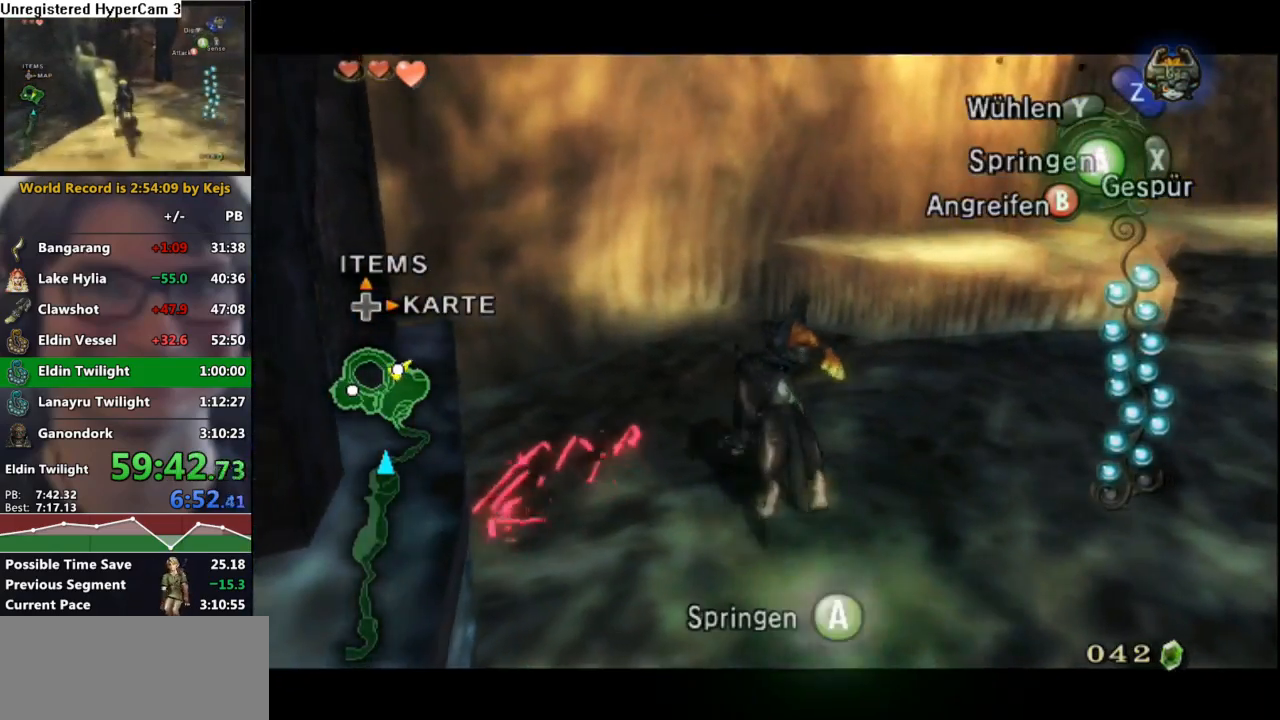
{"buttons": ["L1"], "left_stick": "down", "right_stick": "center", "events": [[250, "left_stick", "down"]]}
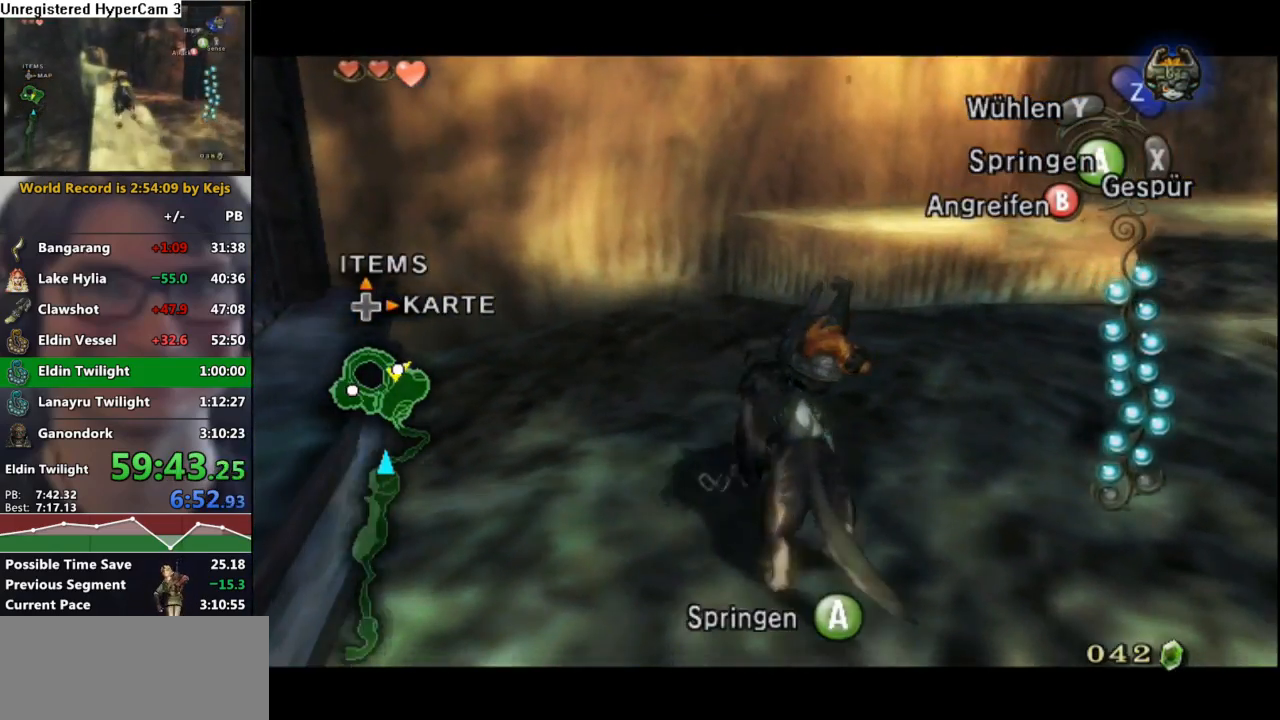
{"buttons": ["L1"], "left_stick": "center", "right_stick": "center", "events": [[100, "left_stick", "center"], [283, "left_stick", "down"], [483, "left_stick", "center"]]}
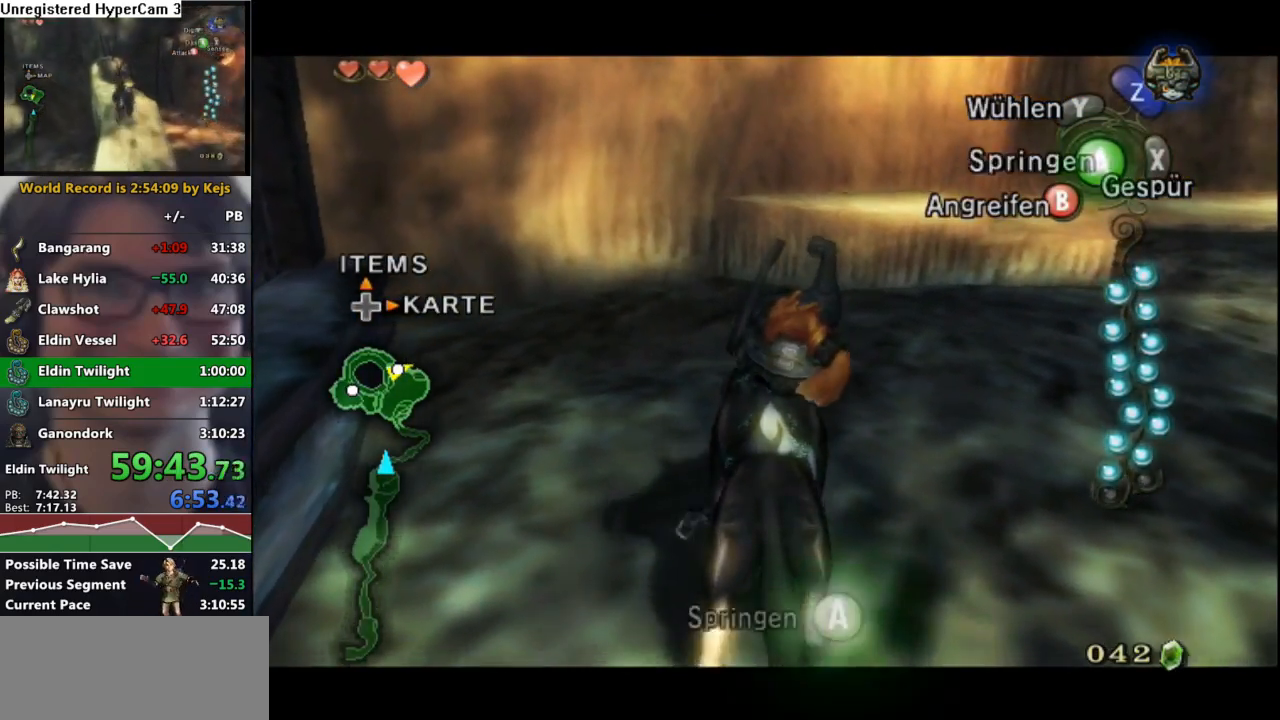
{"buttons": ["L1"], "left_stick": "center", "right_stick": "center", "events": [[183, "left_stick", "down"], [333, "left_stick", "center"]]}
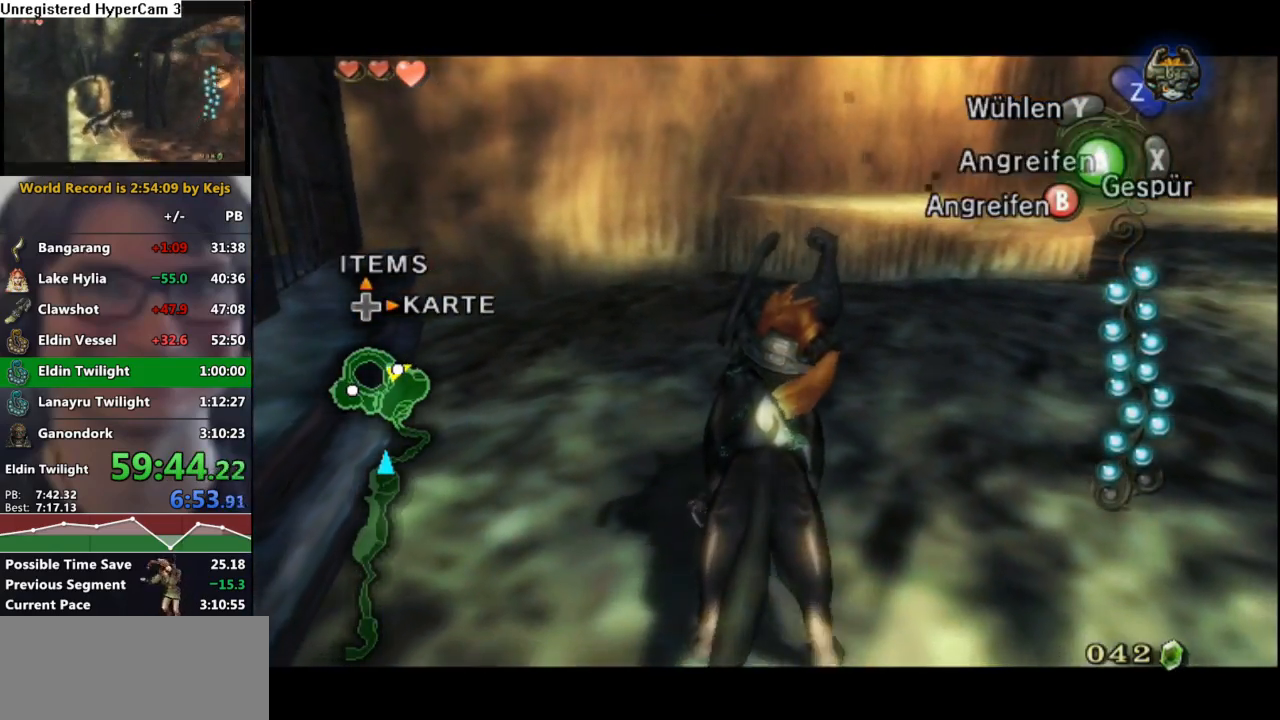
{"buttons": ["L1"], "left_stick": "center", "right_stick": "center", "events": []}
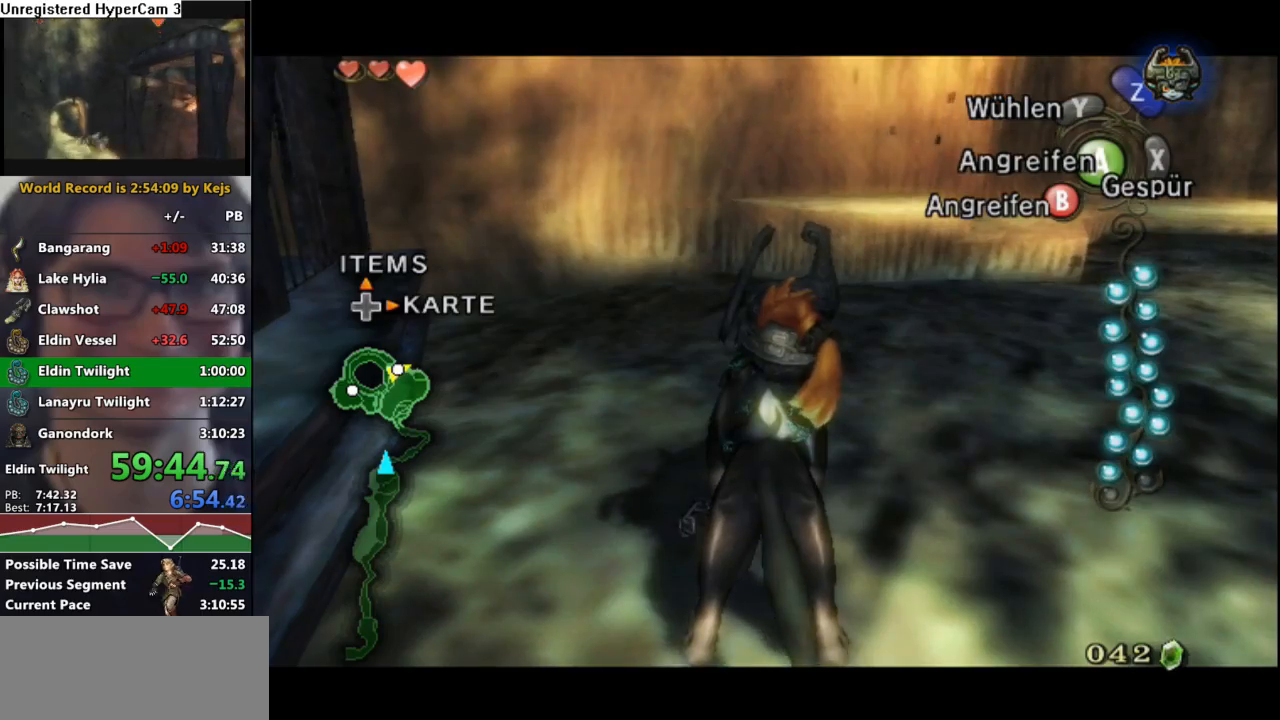
{"buttons": ["A", "L1"], "left_stick": "center", "right_stick": "center", "events": [[417, "A", "down"]]}
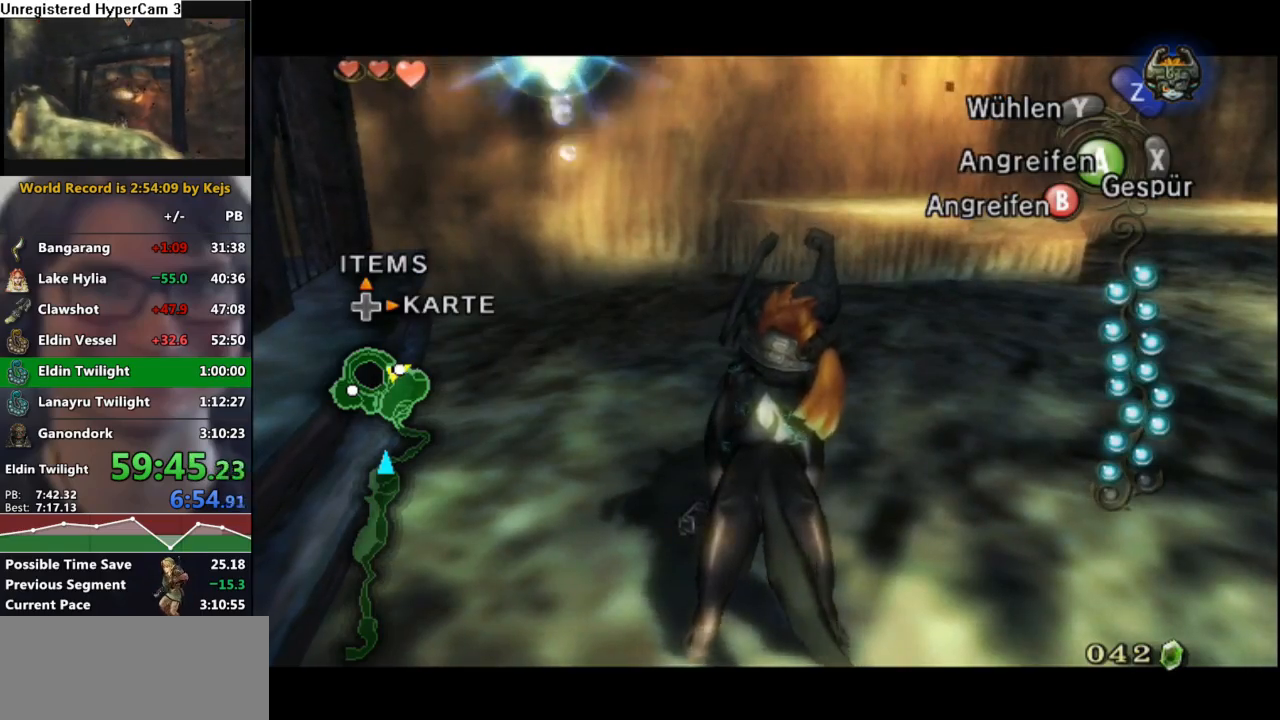
{"buttons": [], "left_stick": "up-right", "right_stick": "center", "events": [[67, "A", "up"], [117, "L1", "up"], [267, "left_stick", "up-right"]]}
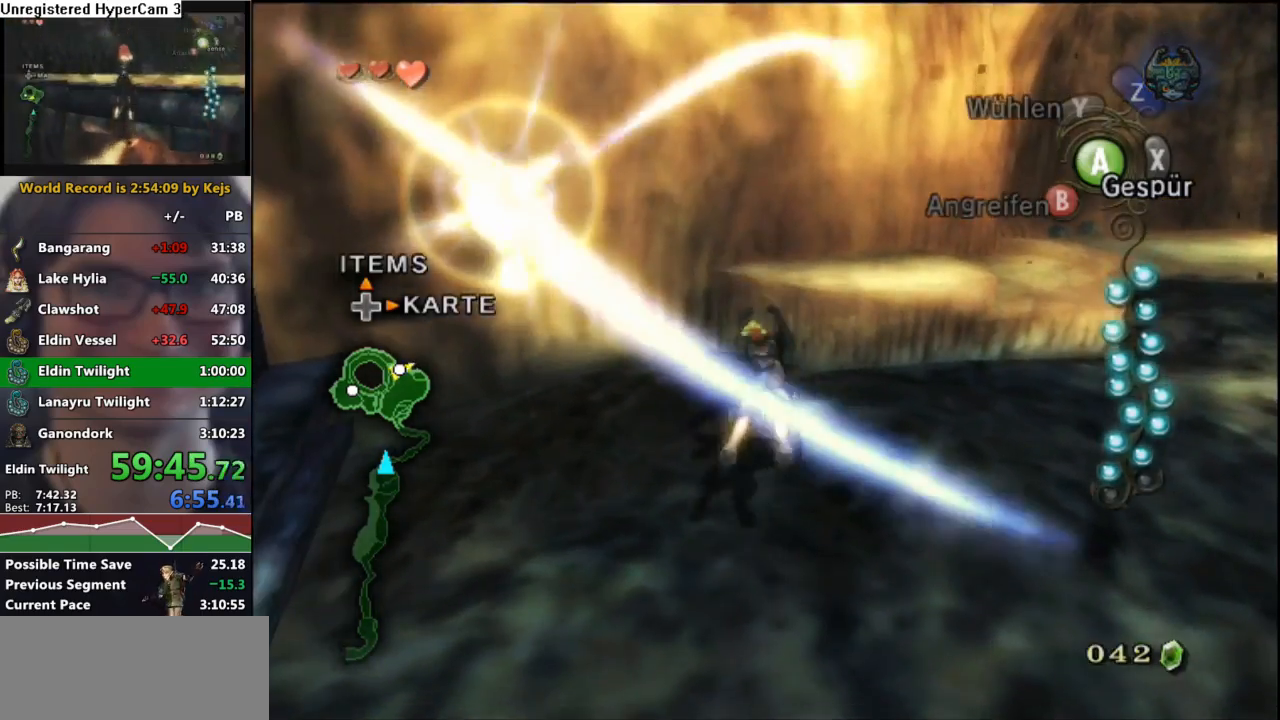
{"buttons": [], "left_stick": "up", "right_stick": "center", "events": [[100, "L1", "down"], [150, "left_stick", "center"], [167, "A", "down"], [250, "A", "up"], [317, "A", "down"], [333, "L1", "up"], [367, "A", "up"], [450, "left_stick", "up"]]}
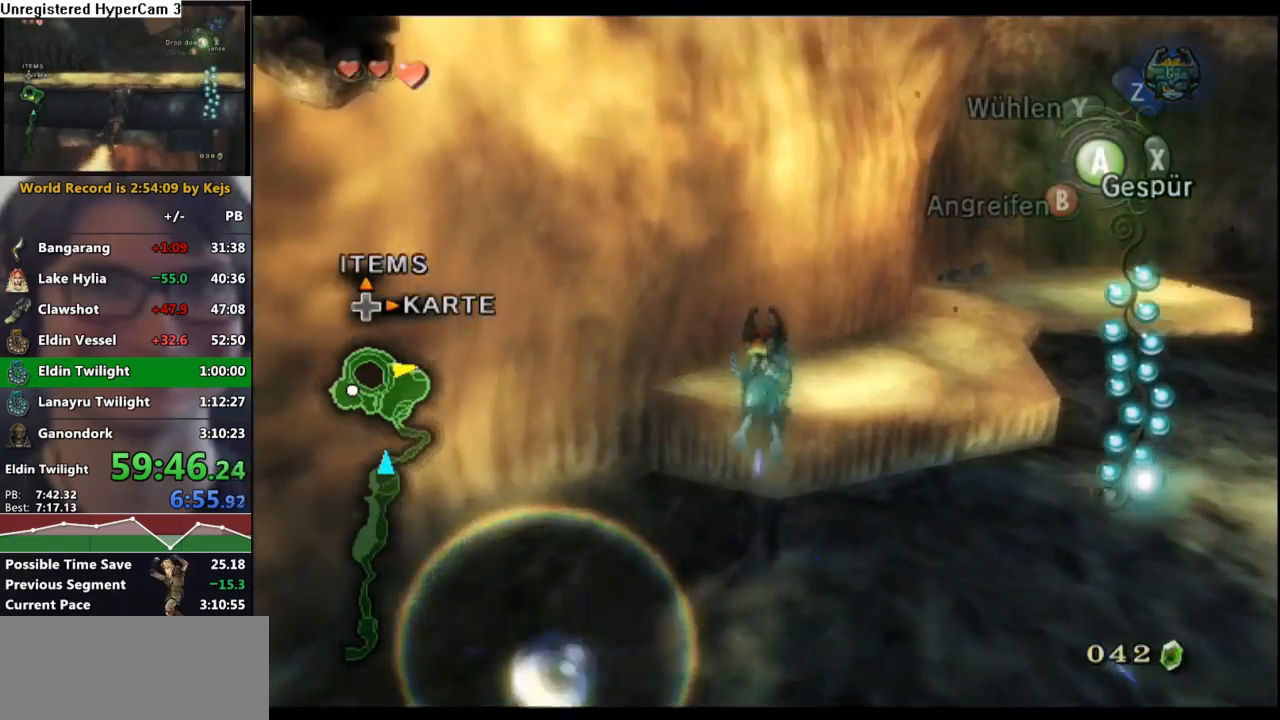
{"buttons": ["L1"], "left_stick": "center", "right_stick": "center", "events": [[183, "Z", "down"], [217, "L1", "down"], [217, "left_stick", "center"], [300, "Z", "up"], [433, "A", "down"], [500, "A", "up"]]}
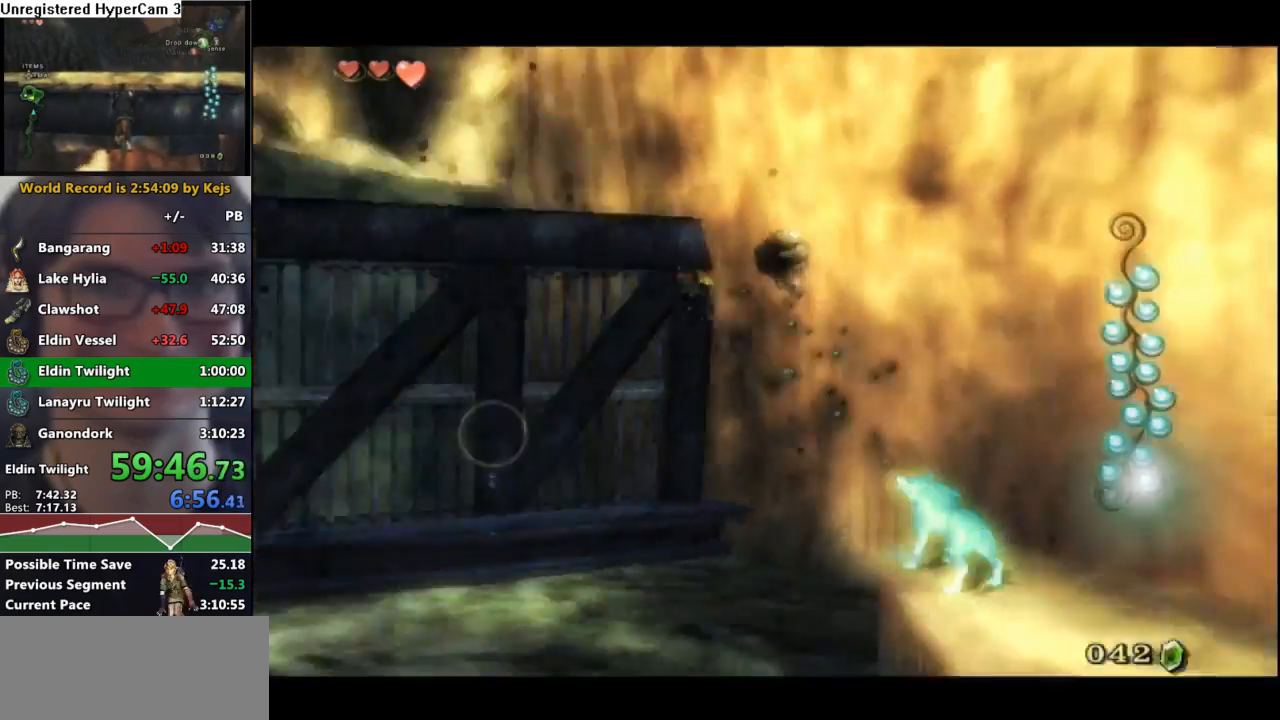
{"buttons": ["L1"], "left_stick": "center", "right_stick": "center", "events": [[50, "A", "down"], [150, "A", "up"], [217, "A", "down"], [283, "A", "up"], [350, "A", "down"], [433, "A", "up"]]}
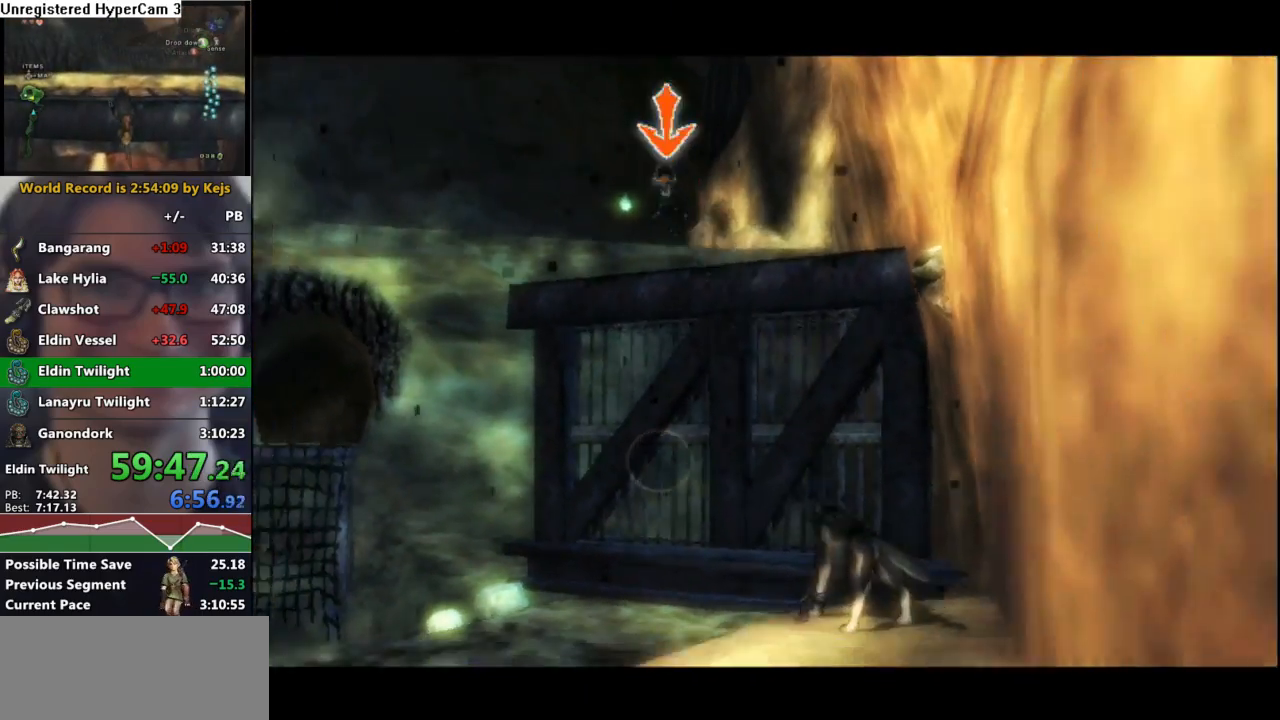
{"buttons": ["L1"], "left_stick": "center", "right_stick": "center", "events": [[17, "A", "down"], [83, "A", "up"], [150, "A", "down"], [217, "A", "up"], [283, "A", "down"], [367, "A", "up"], [417, "A", "down"], [500, "A", "up"]]}
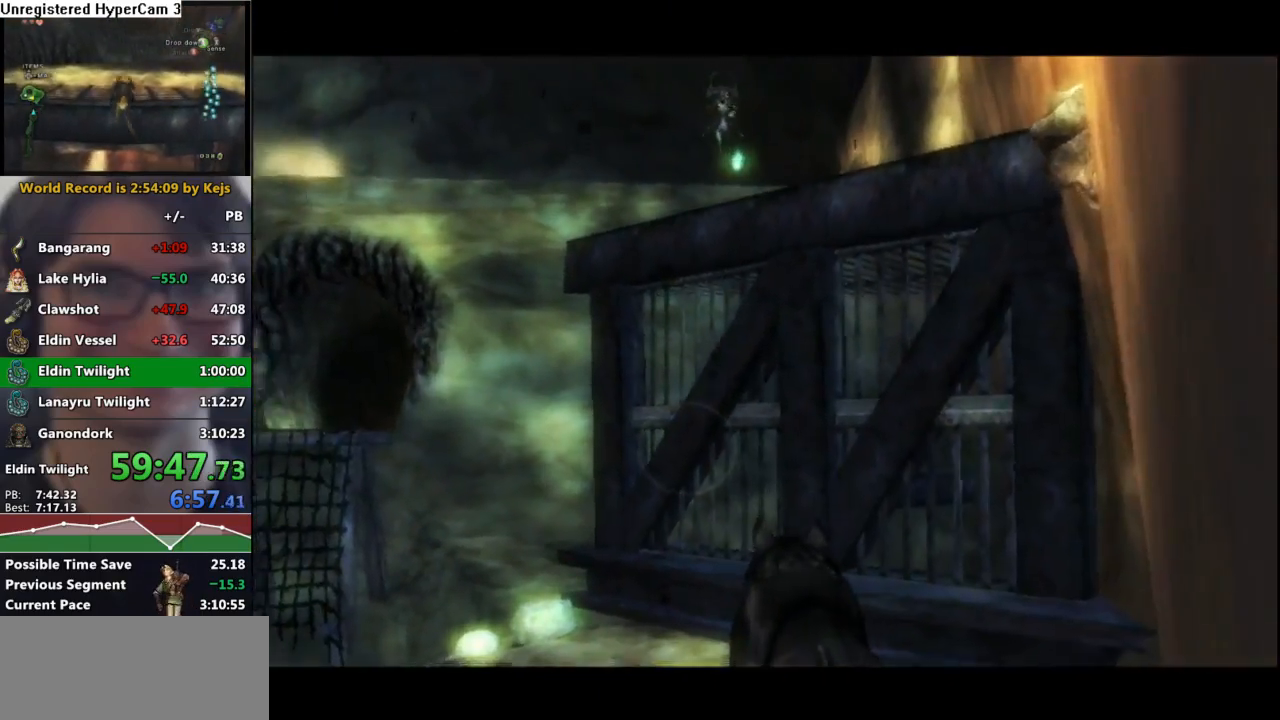
{"buttons": ["A", "L1"], "left_stick": "center", "right_stick": "center", "events": [[67, "A", "down"], [133, "A", "up"], [200, "A", "down"], [267, "A", "up"], [333, "A", "down"], [417, "A", "up"], [500, "A", "down"]]}
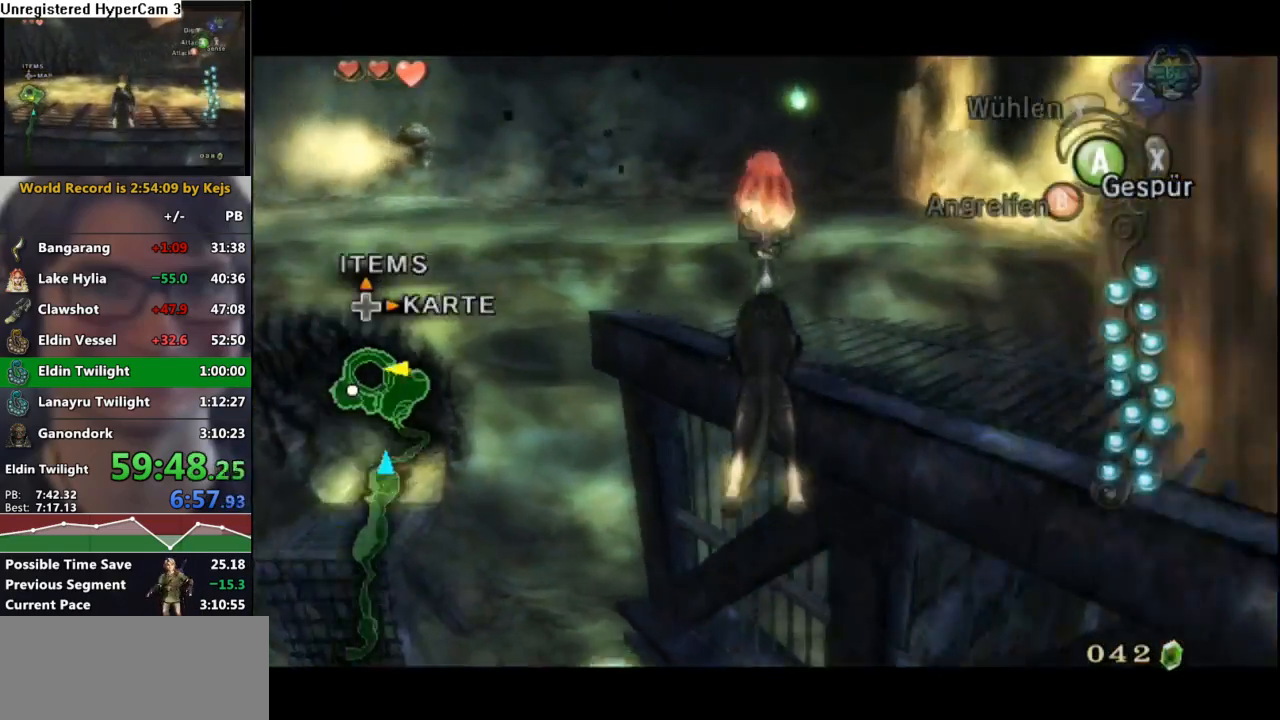
{"buttons": [], "left_stick": "up-left", "right_stick": "center", "events": [[67, "A", "up"], [150, "A", "down"], [217, "A", "up"], [283, "A", "down"], [400, "A", "up"], [400, "L1", "up"], [433, "left_stick", "up-left"]]}